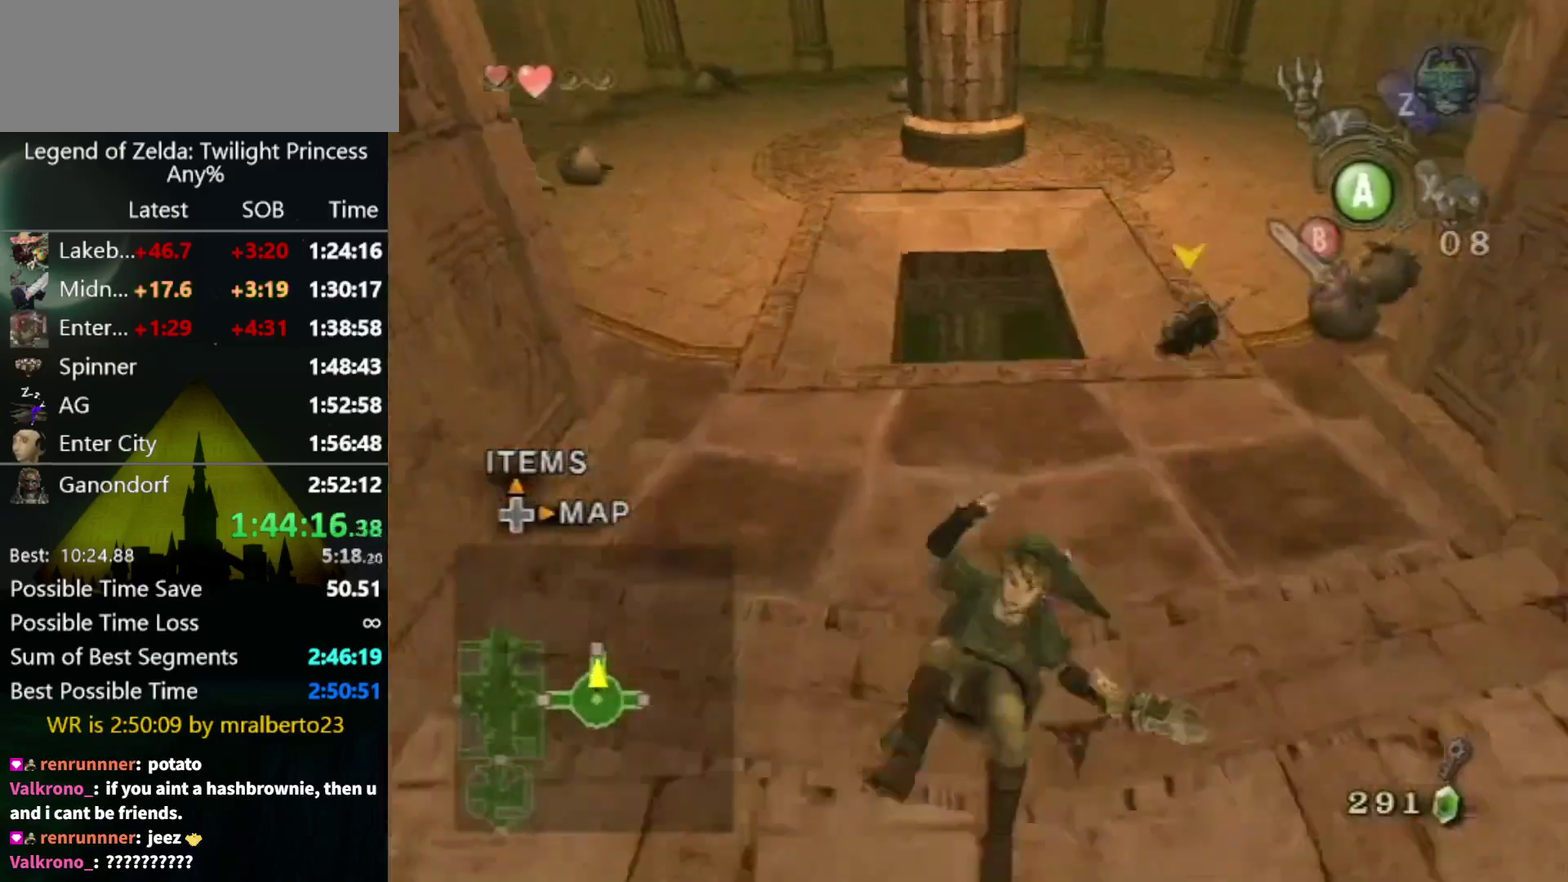
Gameplay with a controller (Nintendo layout); each line is a JSON object with the inputs held at the frame after it. "events" lists button and stick changes between this image and that frame as [ms after this image, input, new state], when the widget could be followed in between. Not read: L3 R3.
{"buttons": [], "left_stick": "down-right", "right_stick": "center", "events": [[433, "left_stick", "down-right"]]}
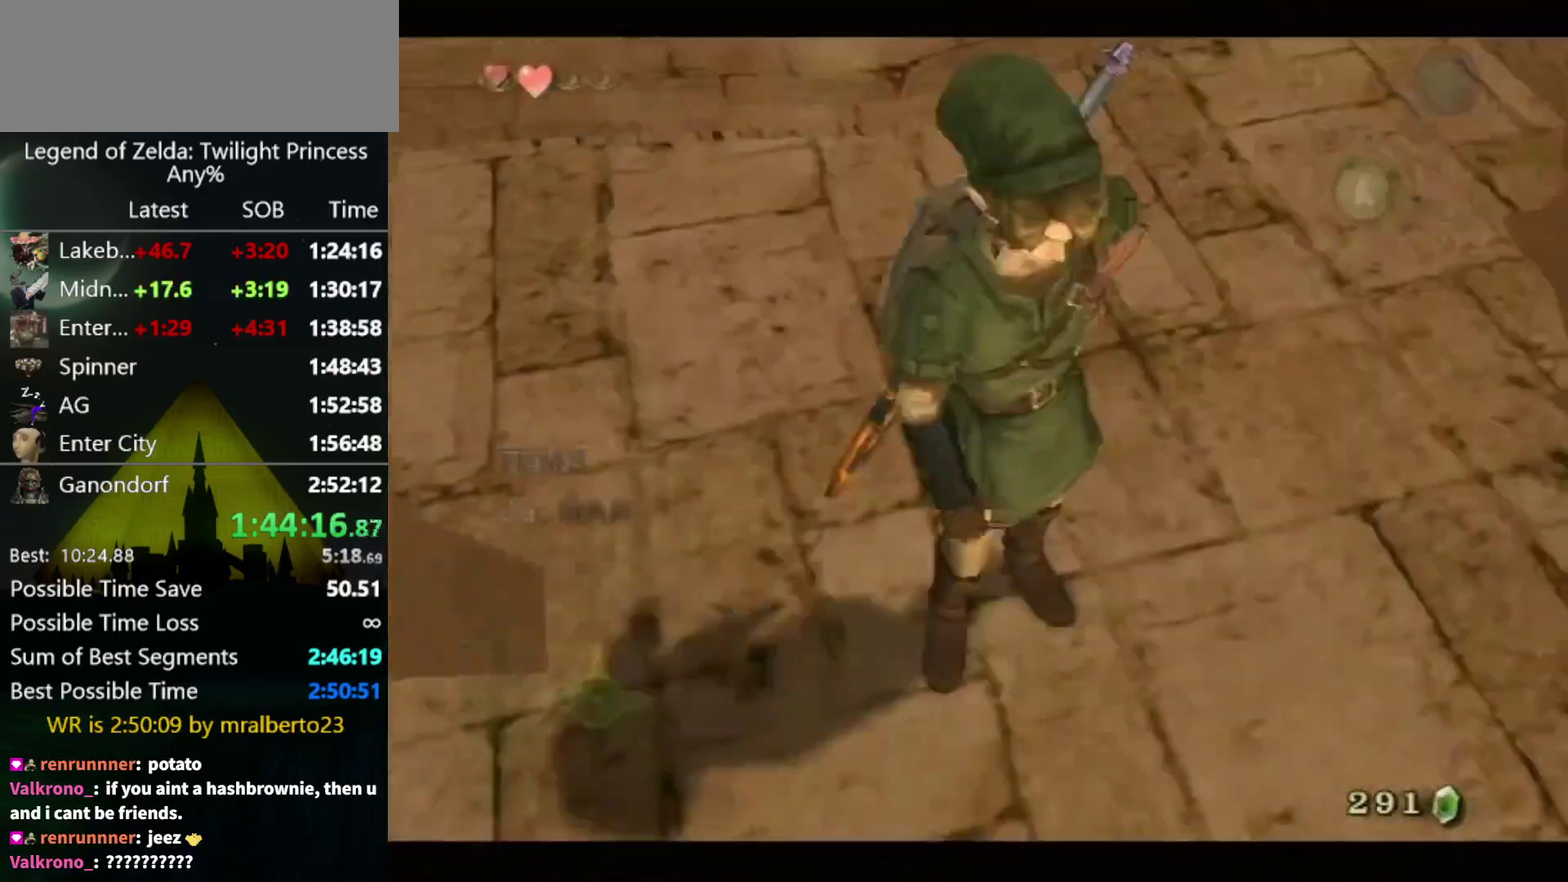
{"buttons": [], "left_stick": "down-right", "right_stick": "center", "events": [[33, "A", "down"], [300, "A", "up"]]}
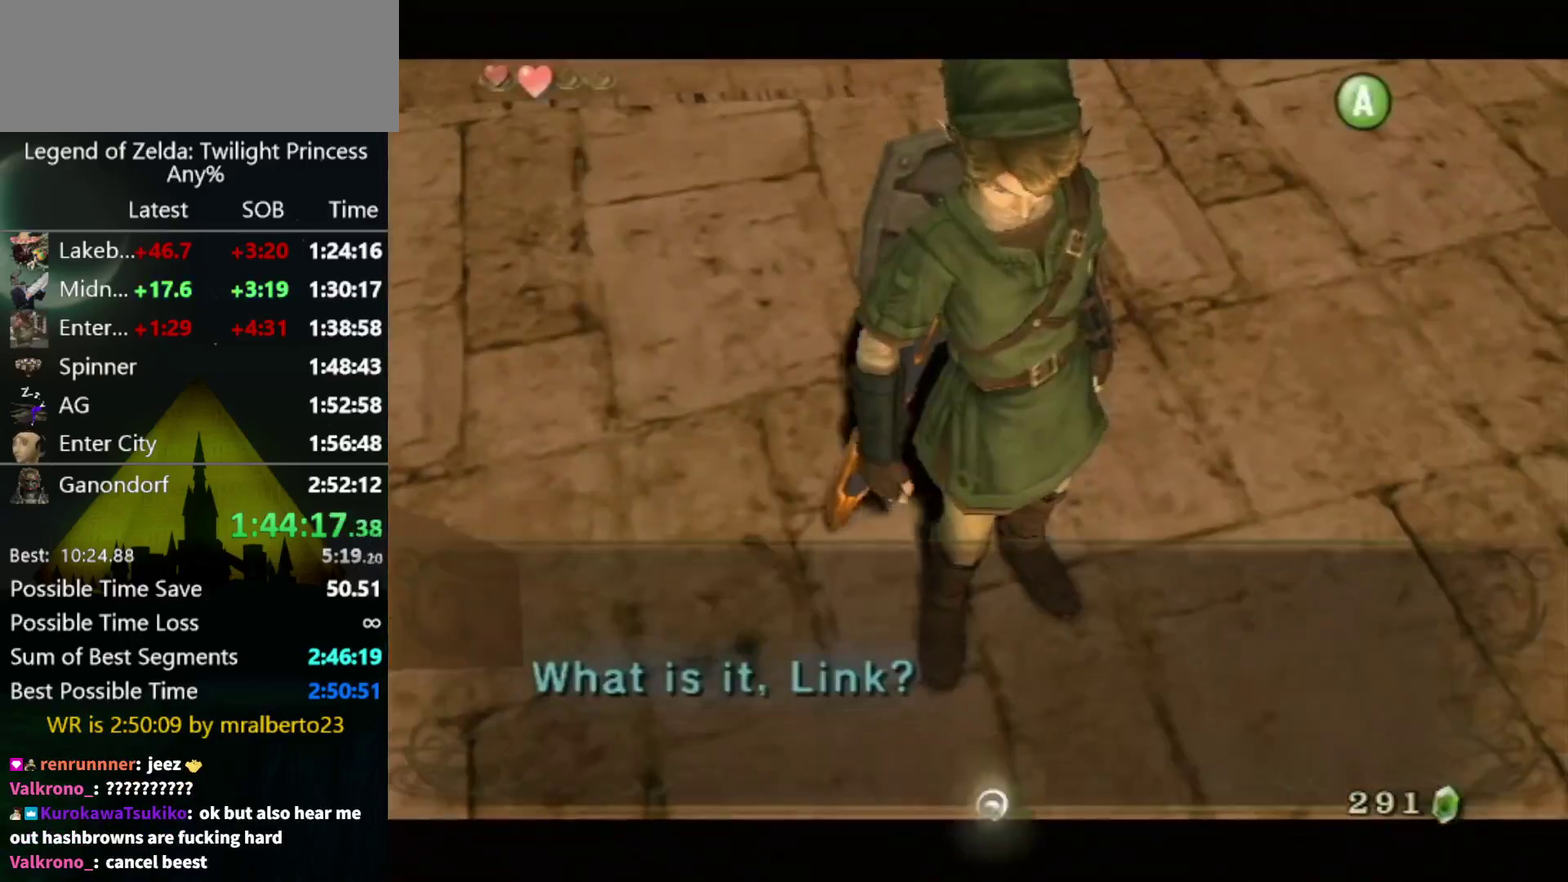
{"buttons": [], "left_stick": "center", "right_stick": "center", "events": [[100, "left_stick", "center"]]}
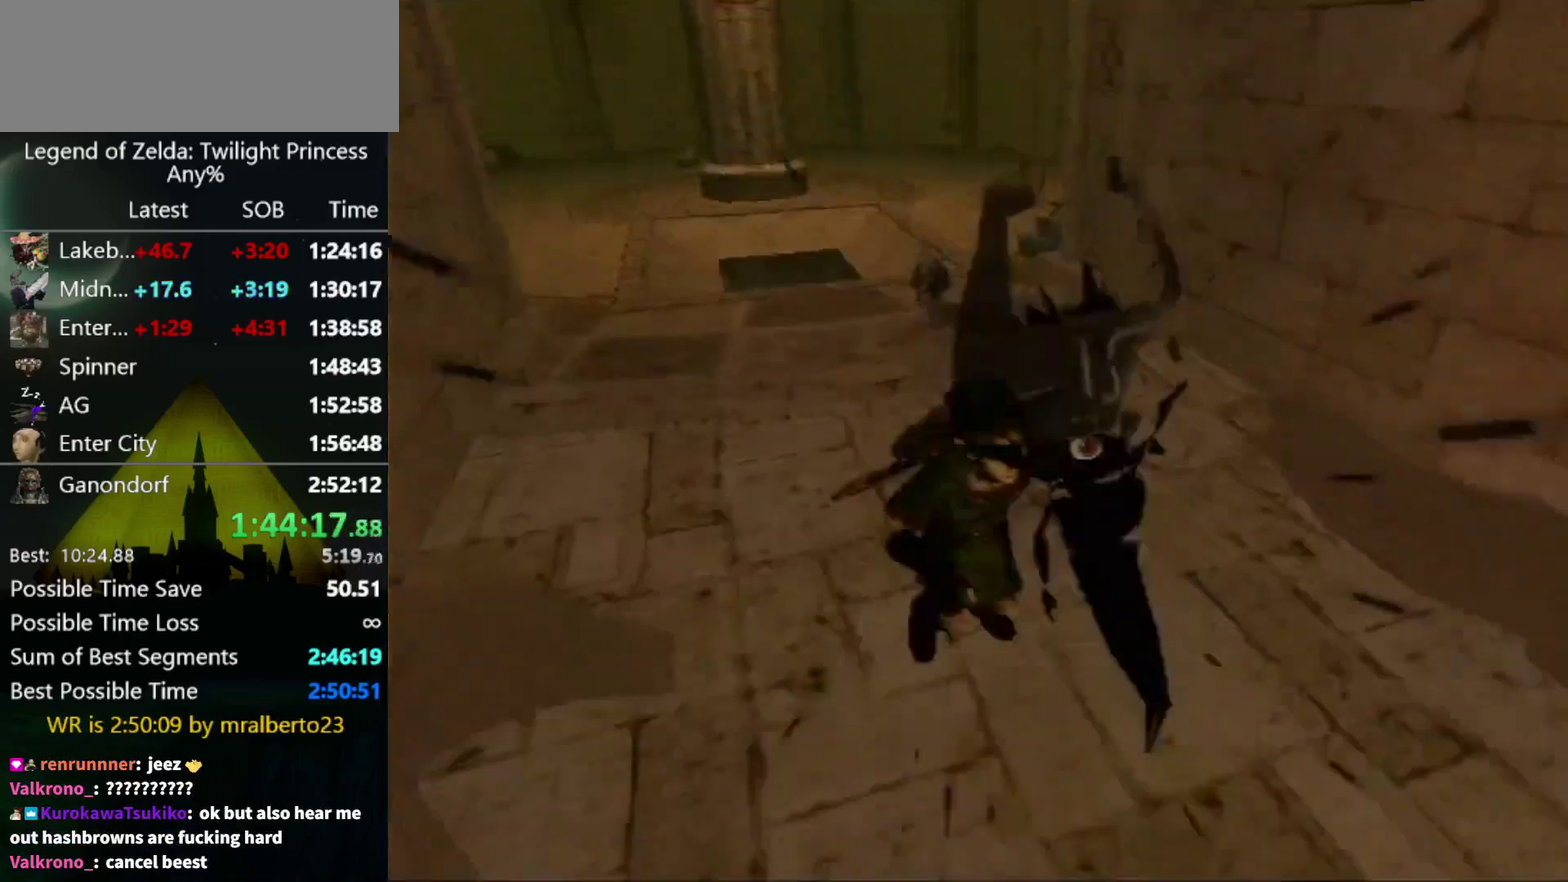
{"buttons": [], "left_stick": "center", "right_stick": "center", "events": []}
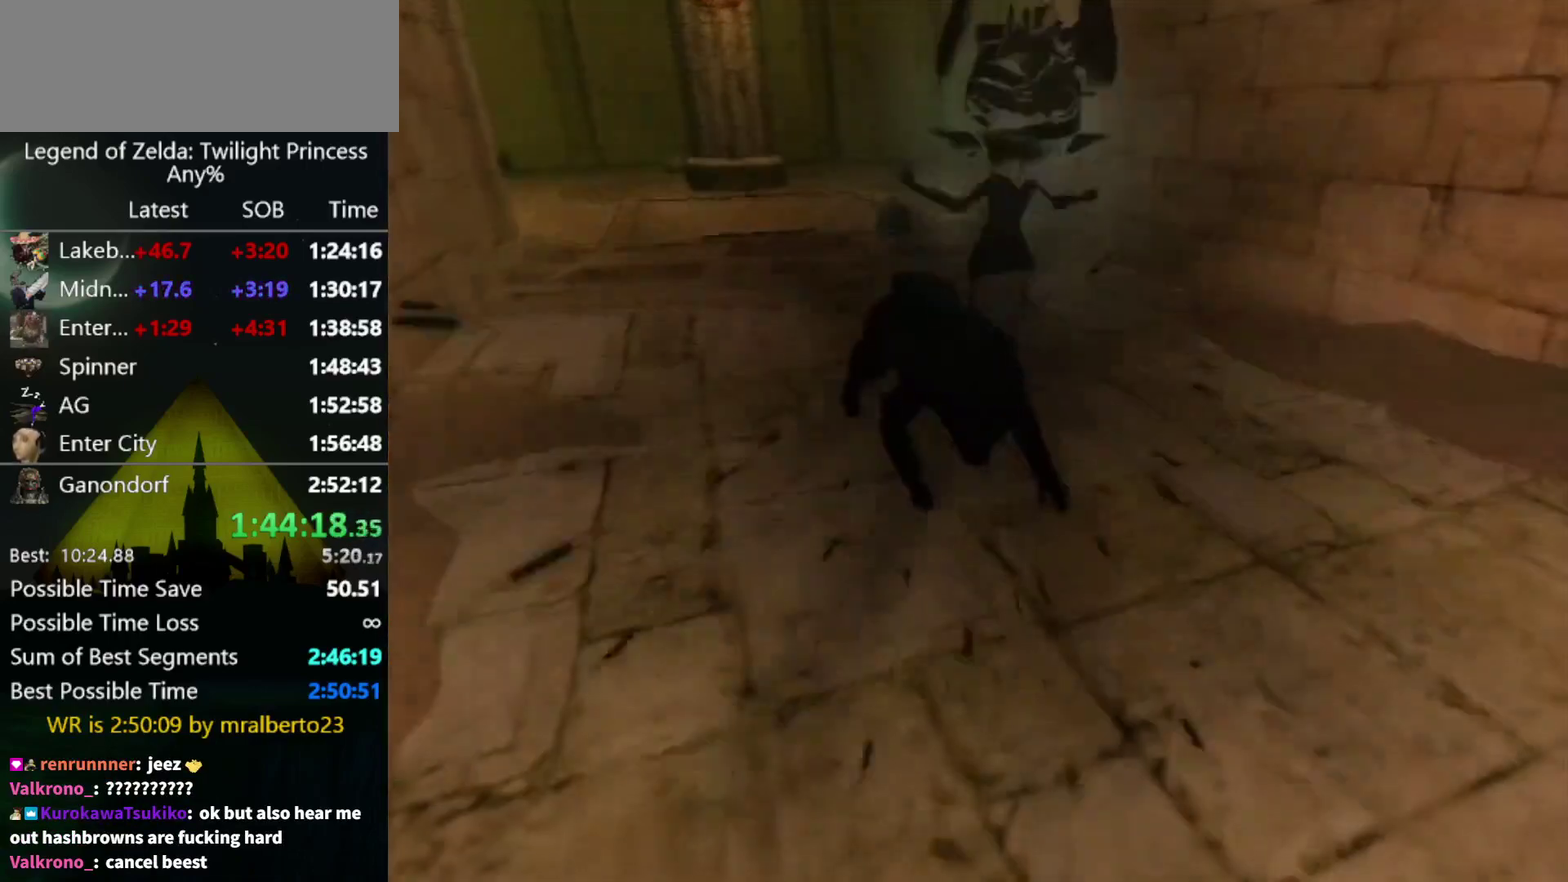
{"buttons": [], "left_stick": "down-right", "right_stick": "center", "events": [[100, "left_stick", "down-right"]]}
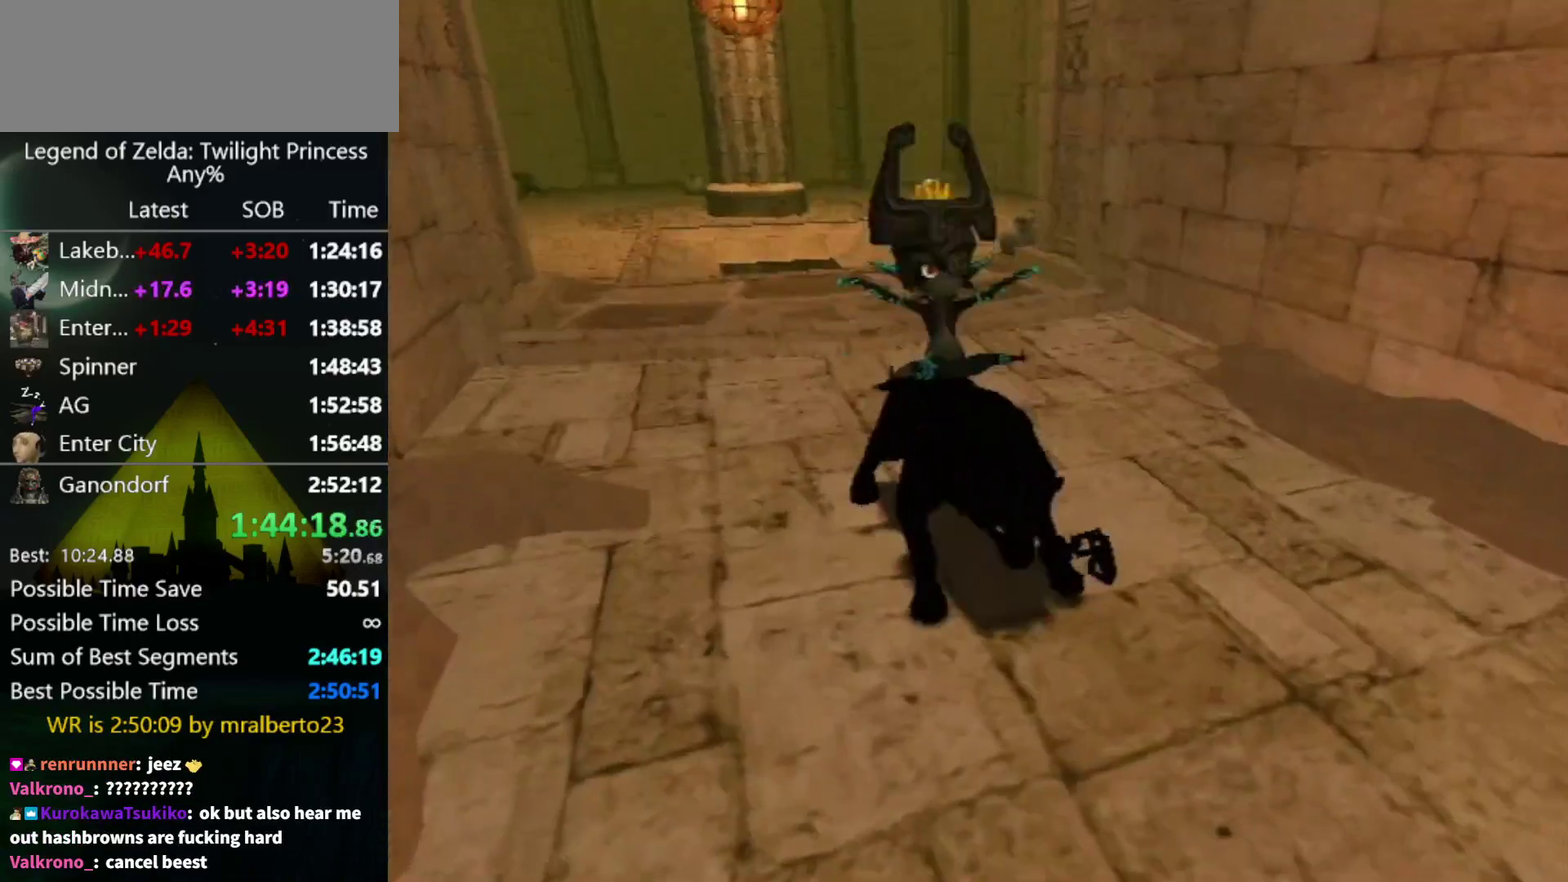
{"buttons": ["A", "X"], "left_stick": "down-right", "right_stick": "center", "events": [[100, "X", "down"], [133, "A", "down"], [200, "A", "up"], [233, "X", "up"], [300, "A", "down"], [300, "X", "down"], [367, "A", "up"], [400, "X", "up"], [467, "X", "down"], [500, "A", "down"]]}